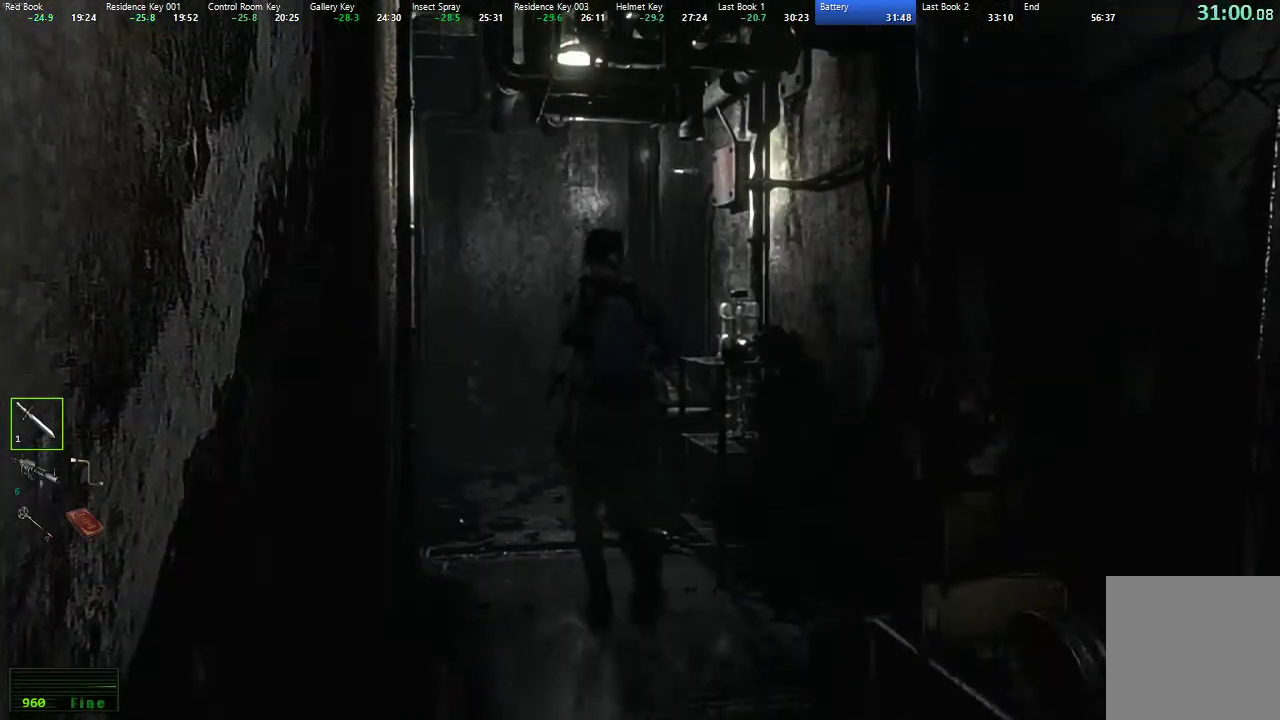
Gameplay with a controller (Xbox layout); each line is a JSON object with the inputs held at the frame after it. "events" lists button and stick changes between this image and that frame as [ms after this image, input, new state], when the widget could be followed in between. Not read: R1 R2.
{"buttons": ["X", "DPAD_UP"], "left_stick": "center", "right_stick": "center", "events": []}
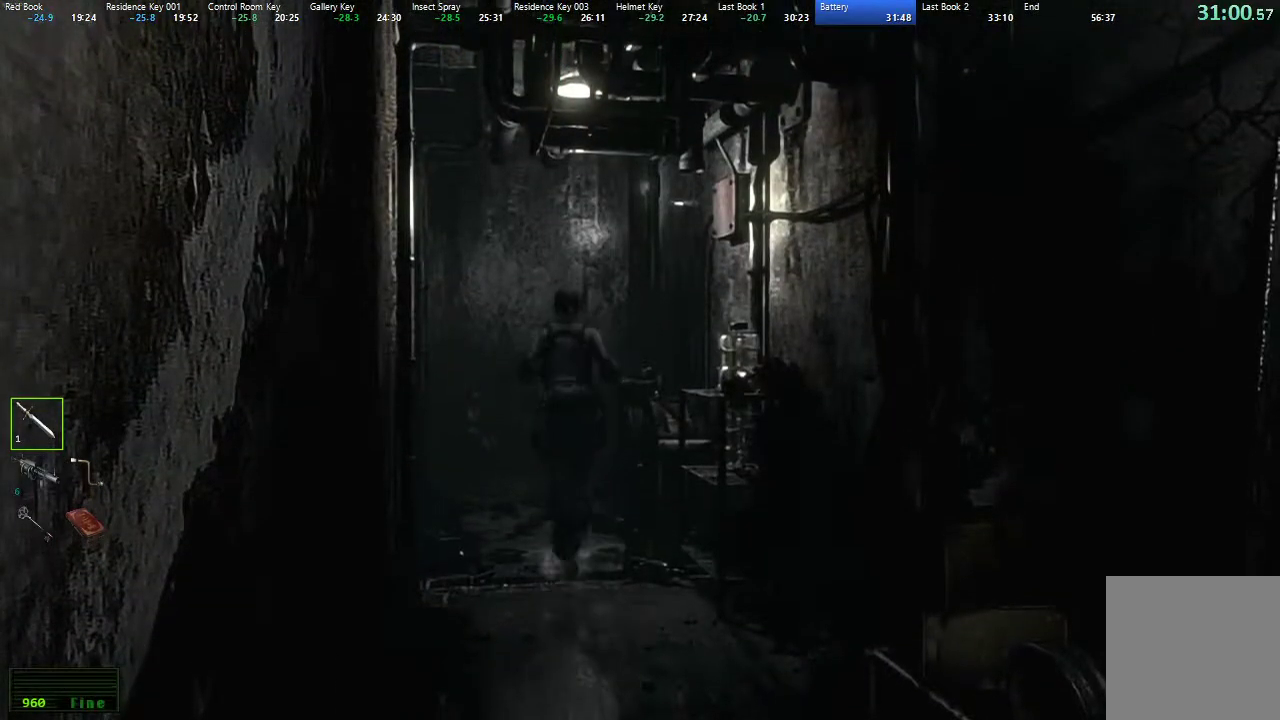
{"buttons": ["X", "DPAD_UP"], "left_stick": "center", "right_stick": "center", "events": [[300, "DPAD_RIGHT", "down"], [350, "DPAD_RIGHT", "up"]]}
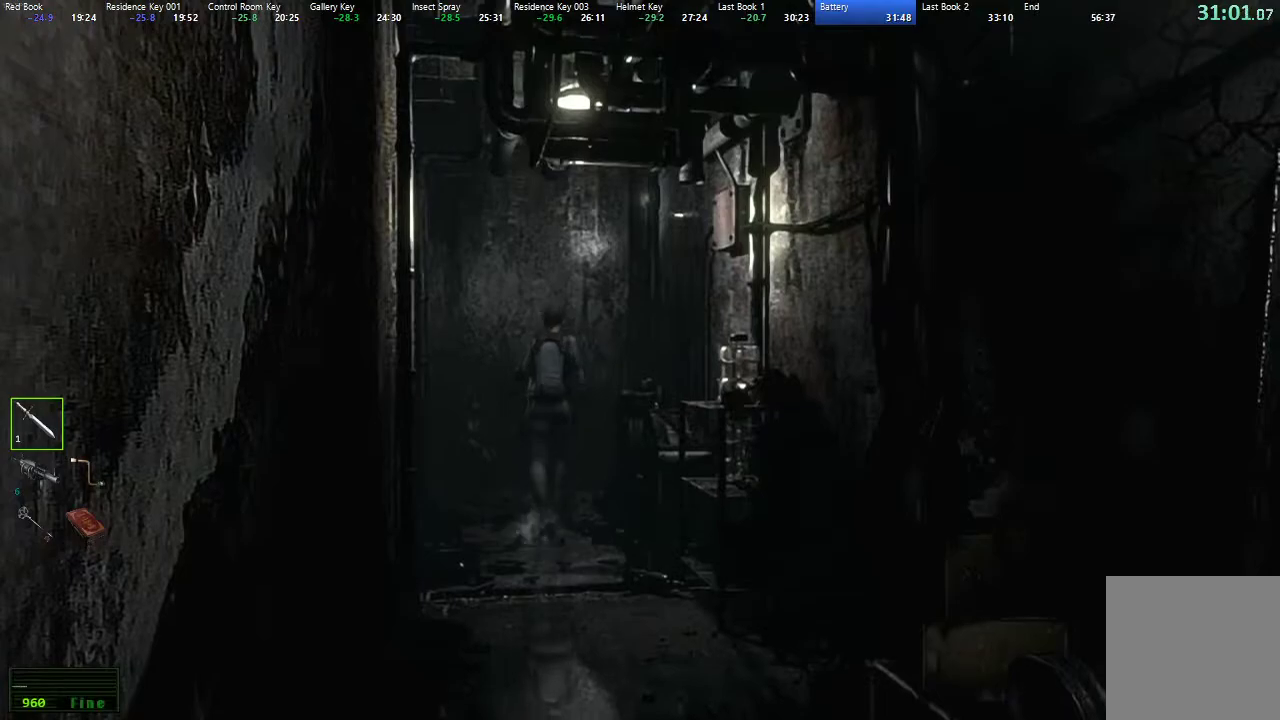
{"buttons": ["X", "DPAD_UP", "DPAD_RIGHT"], "left_stick": "center", "right_stick": "center", "events": [[267, "DPAD_RIGHT", "down"]]}
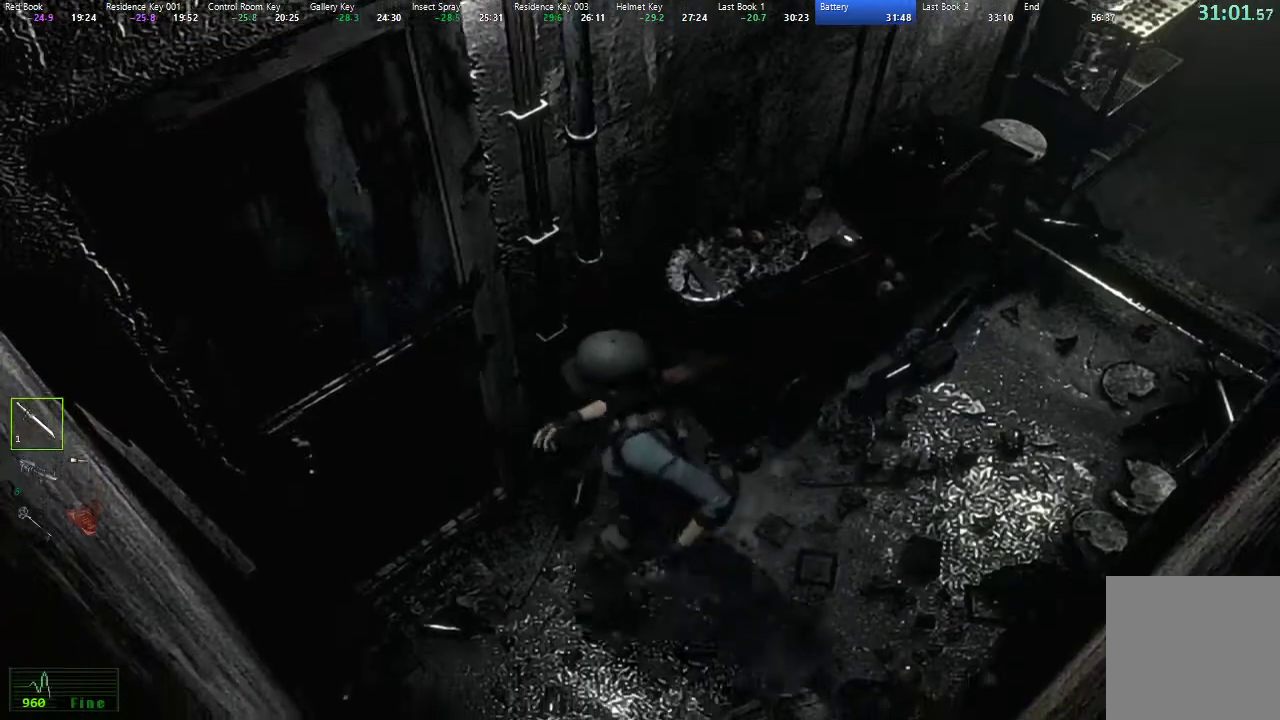
{"buttons": ["X"], "left_stick": "center", "right_stick": "center", "events": [[67, "DPAD_RIGHT", "up"], [150, "A", "down"], [217, "A", "up"], [217, "DPAD_RIGHT", "down"], [283, "DPAD_RIGHT", "up"], [300, "A", "down"], [300, "DPAD_UP", "up"], [383, "A", "up"], [450, "A", "down"], [500, "A", "up"]]}
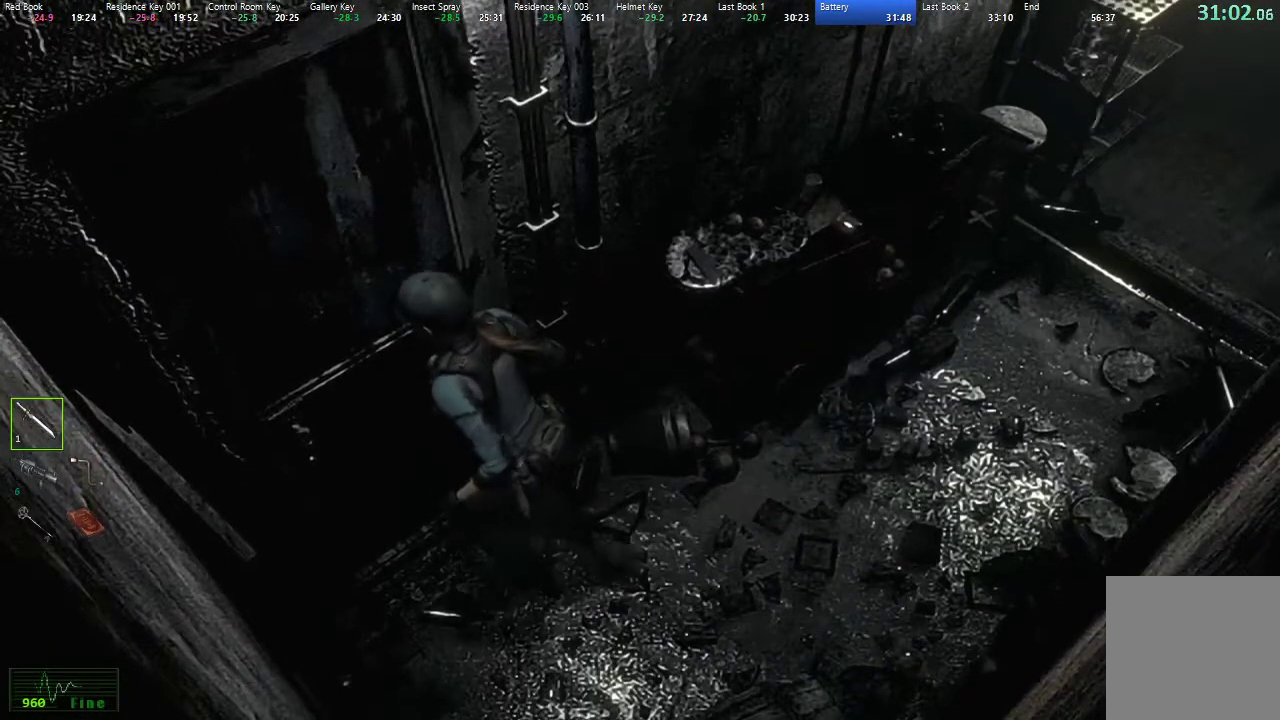
{"buttons": ["X"], "left_stick": "center", "right_stick": "center", "events": [[67, "A", "down"], [117, "A", "up"], [183, "A", "down"], [250, "A", "up"], [300, "A", "down"], [367, "A", "up"]]}
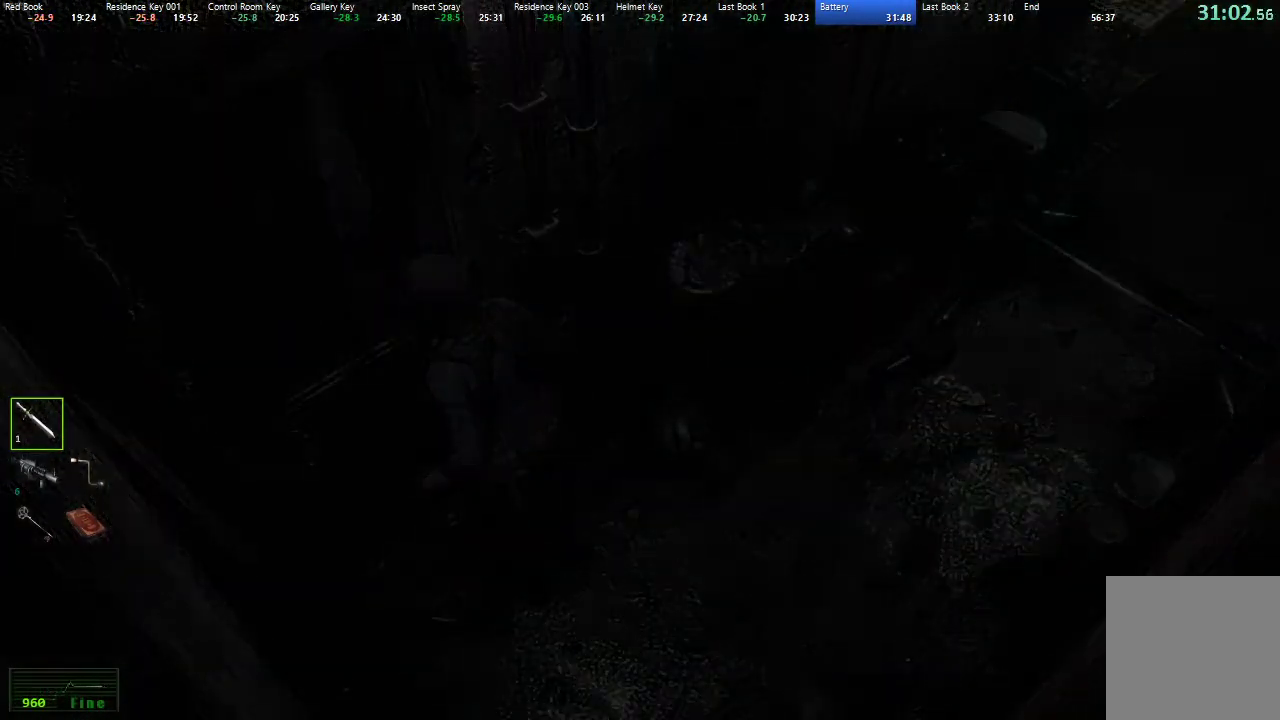
{"buttons": [], "left_stick": "center", "right_stick": "center", "events": [[17, "X", "up"]]}
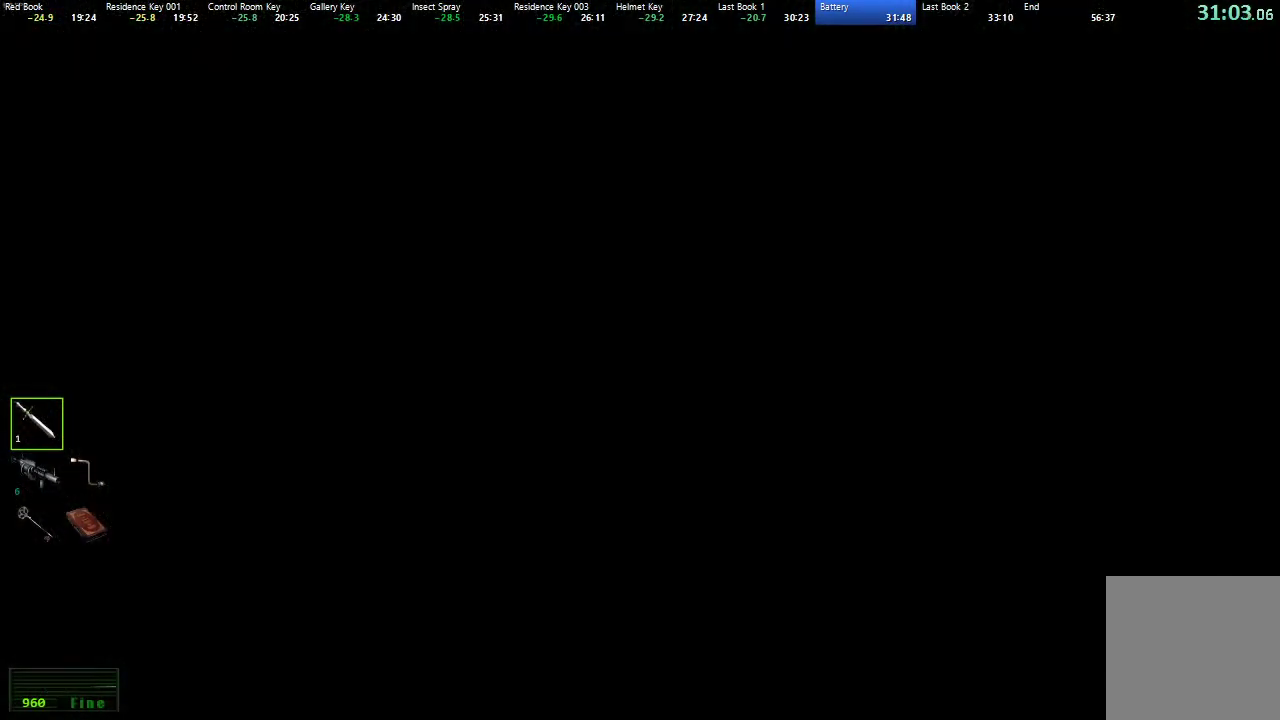
{"buttons": [], "left_stick": "down", "right_stick": "center", "events": [[450, "left_stick", "down"]]}
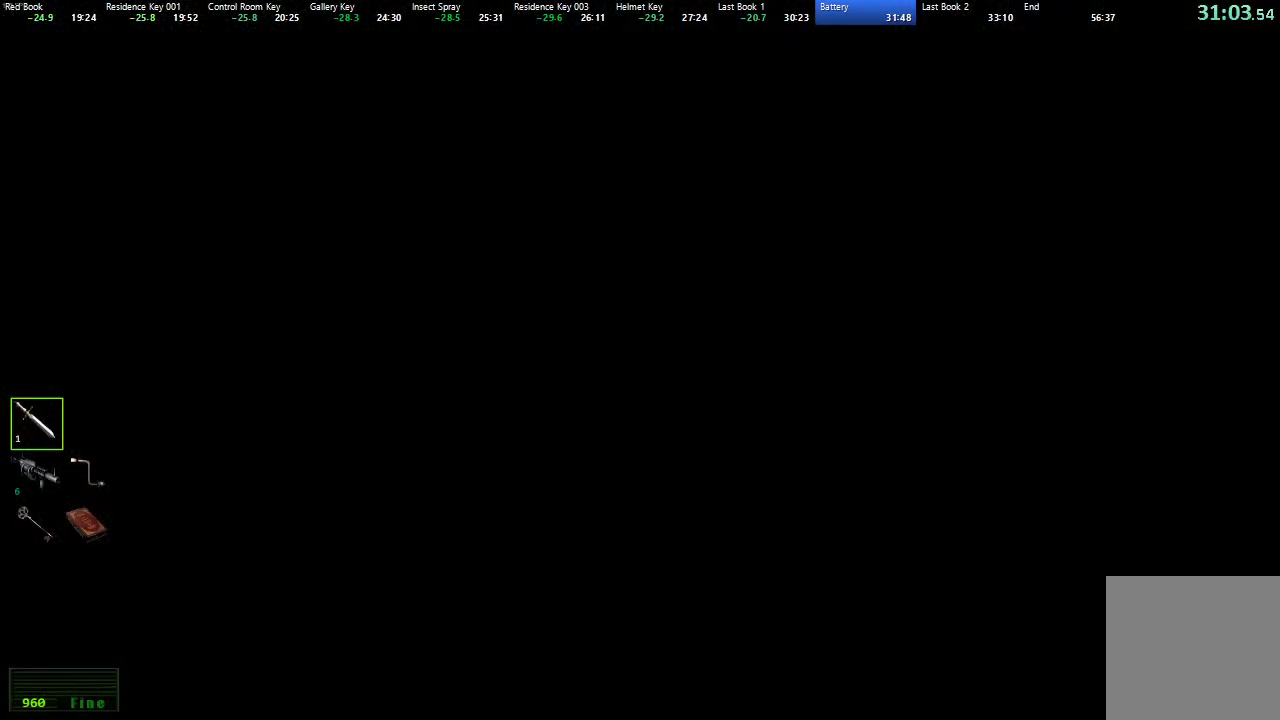
{"buttons": [], "left_stick": "down", "right_stick": "center", "events": []}
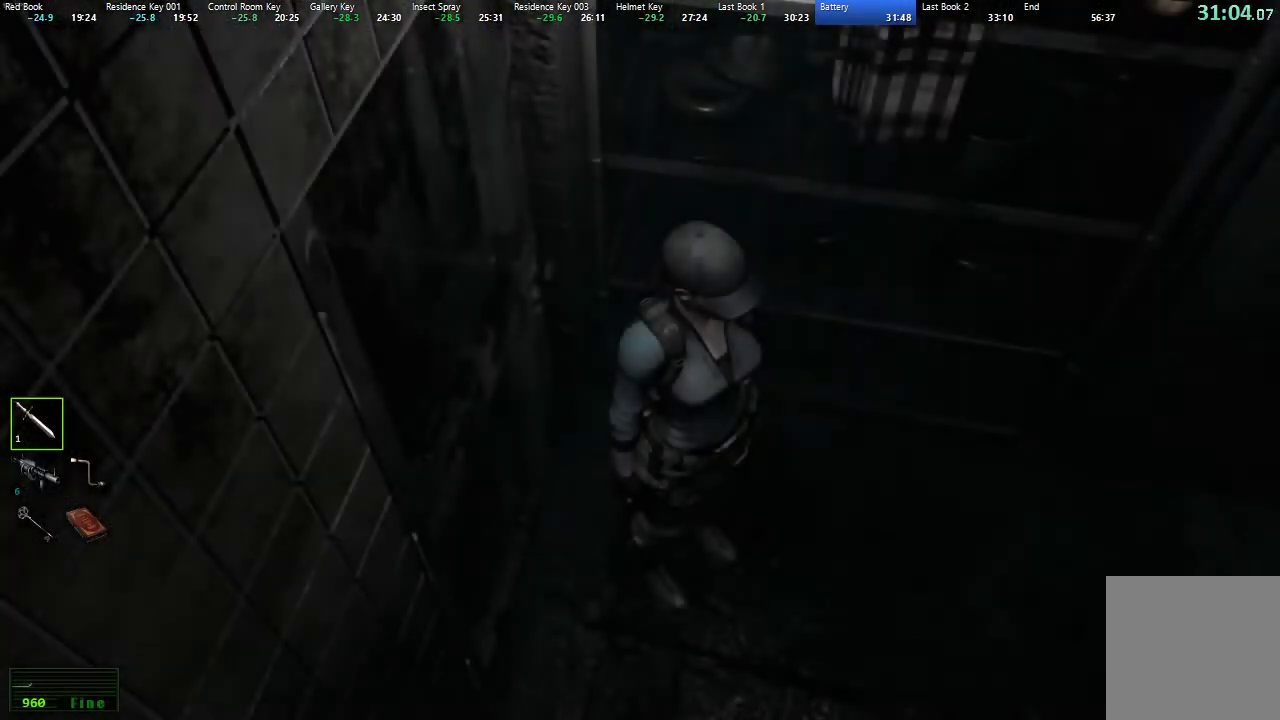
{"buttons": [], "left_stick": "down", "right_stick": "center", "events": []}
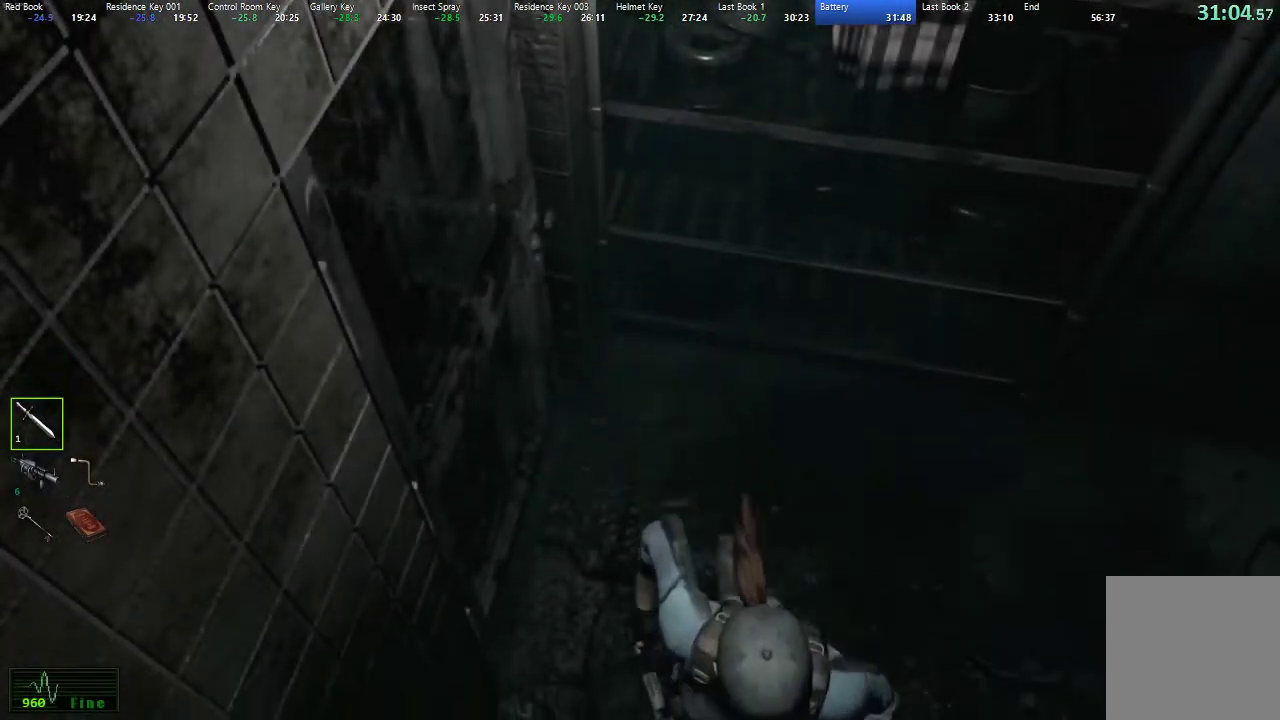
{"buttons": [], "left_stick": "down", "right_stick": "center", "events": []}
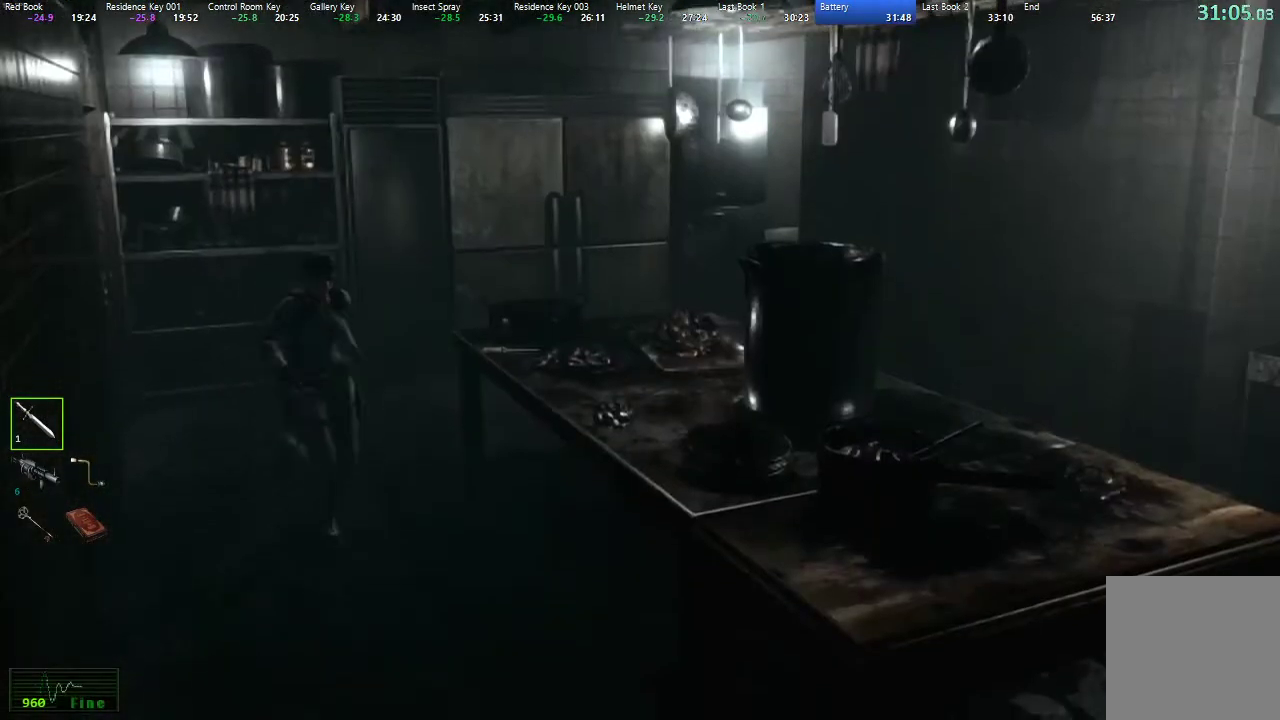
{"buttons": [], "left_stick": "down", "right_stick": "center", "events": []}
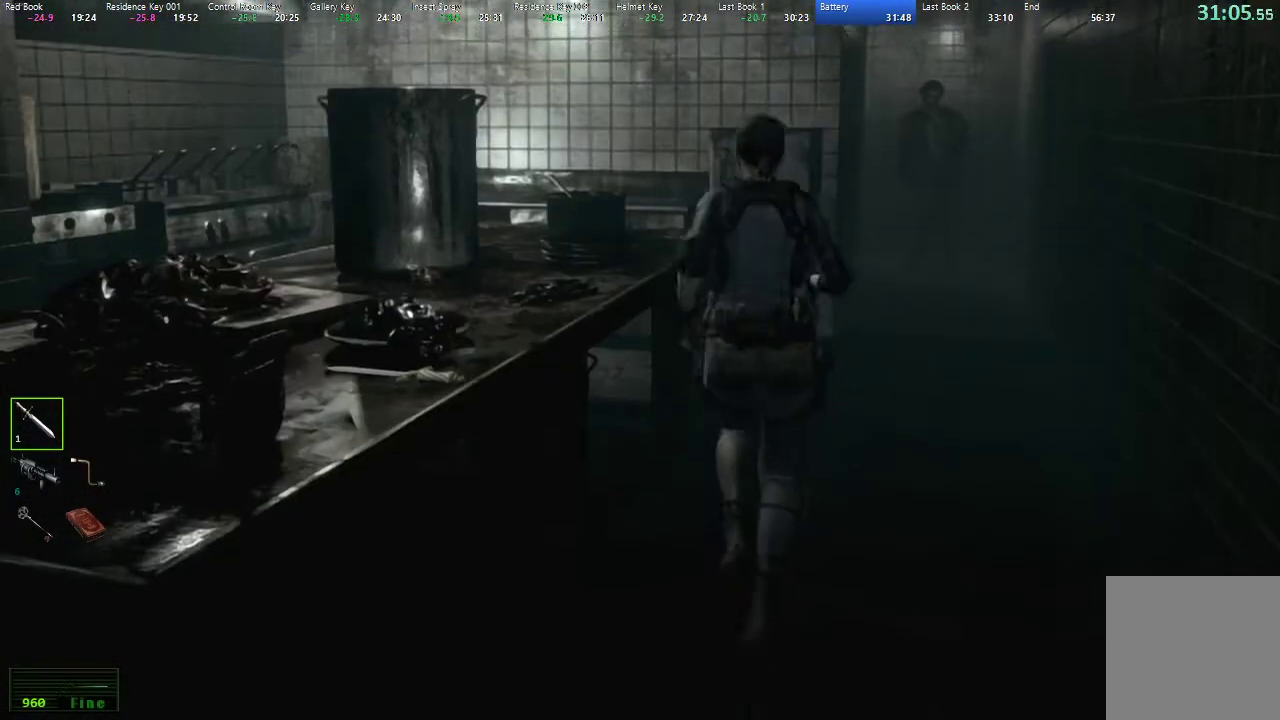
{"buttons": [], "left_stick": "down", "right_stick": "center", "events": []}
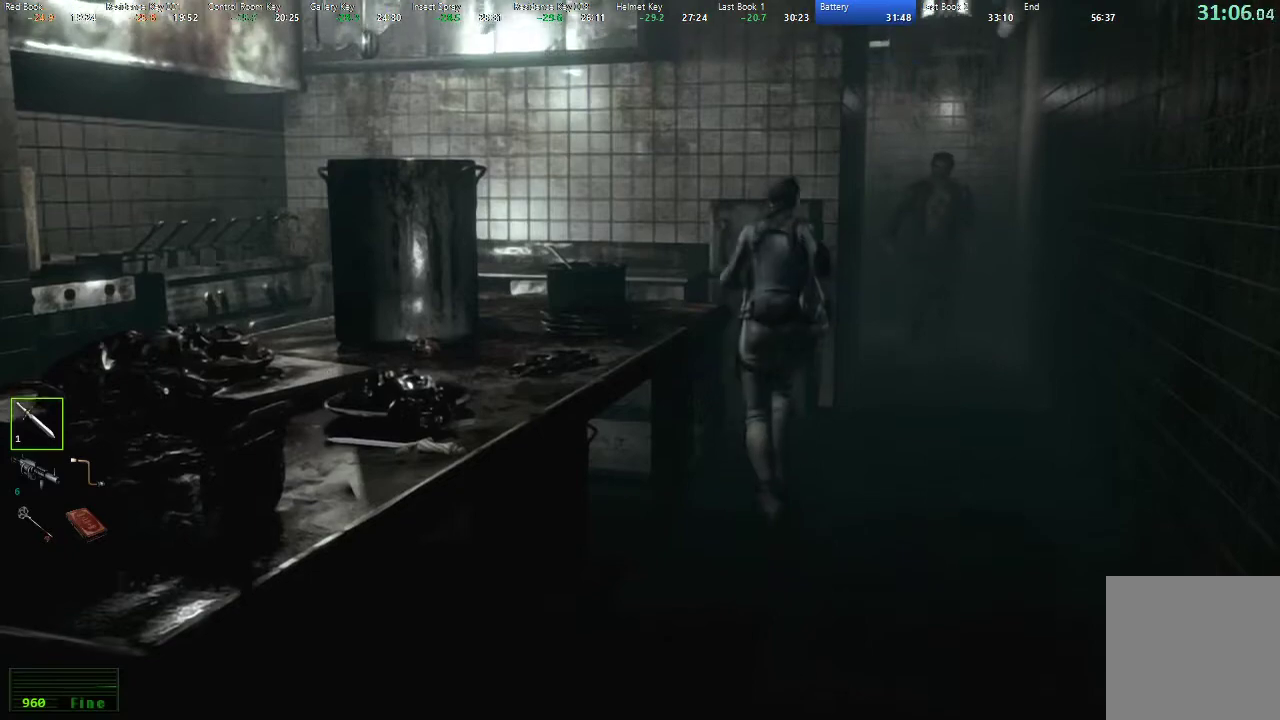
{"buttons": [], "left_stick": "up", "right_stick": "center", "events": [[467, "left_stick", "up"]]}
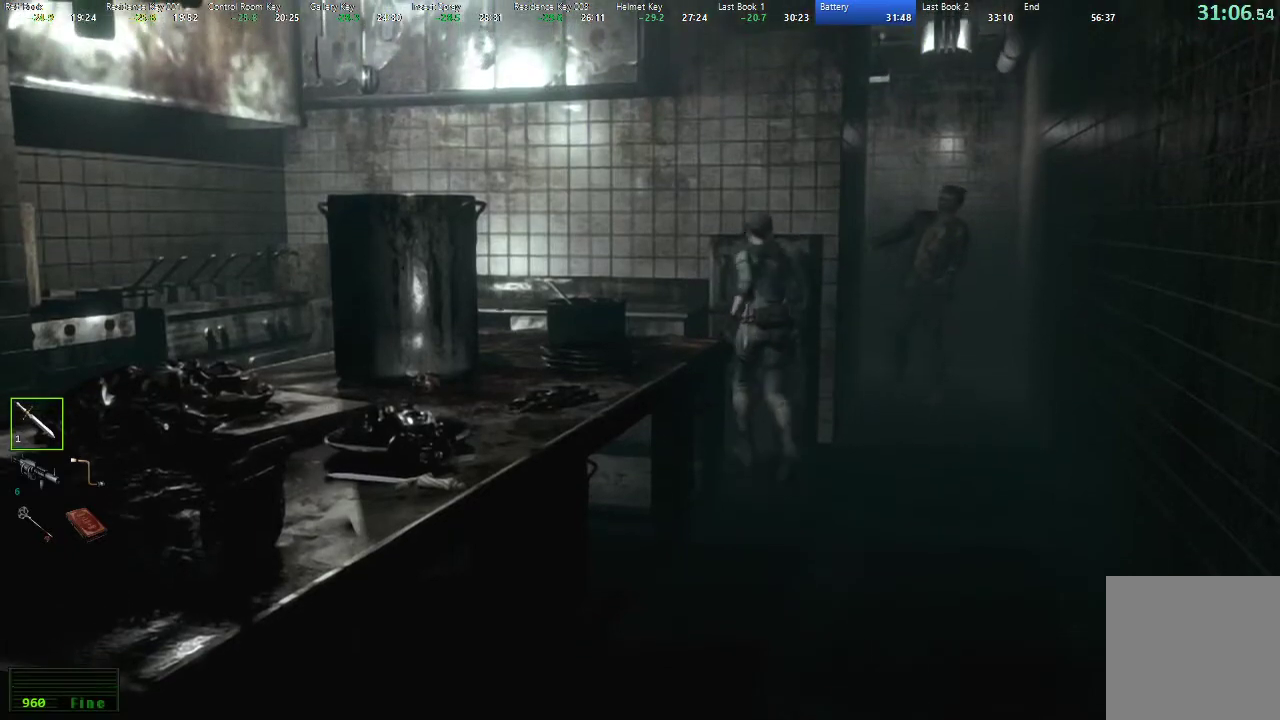
{"buttons": [], "left_stick": "up", "right_stick": "center", "events": []}
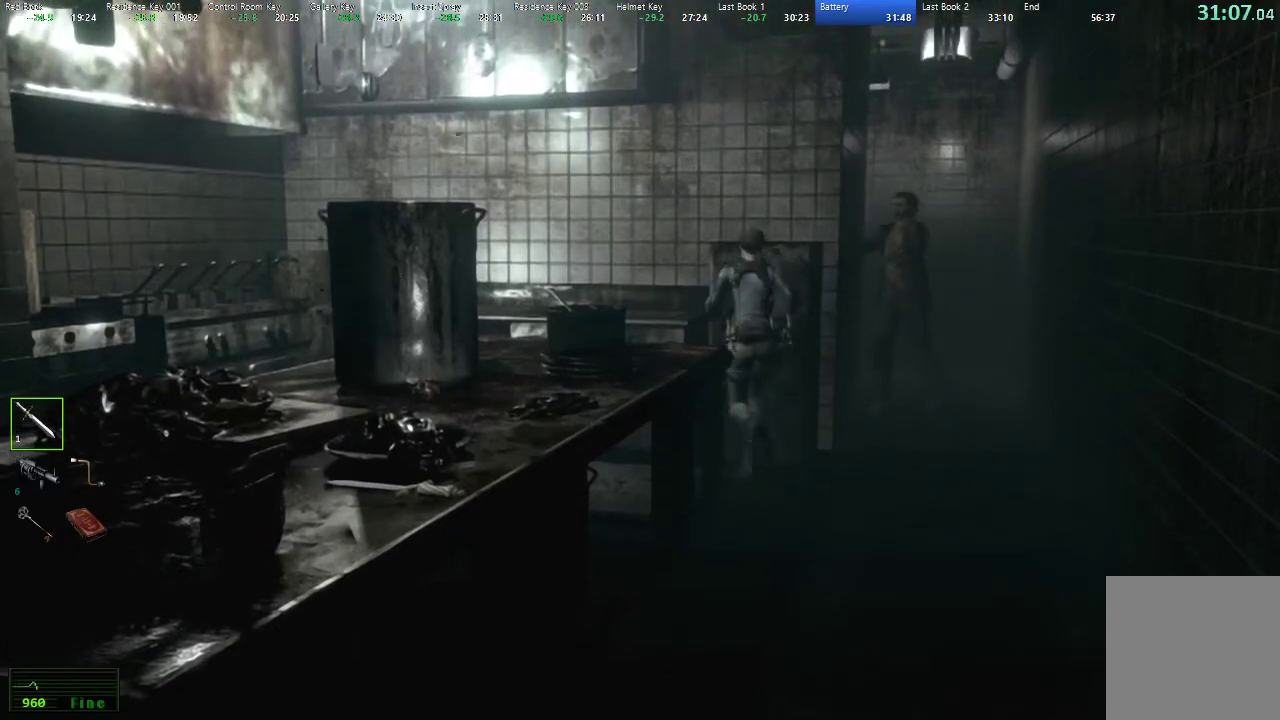
{"buttons": [], "left_stick": "up", "right_stick": "center", "events": []}
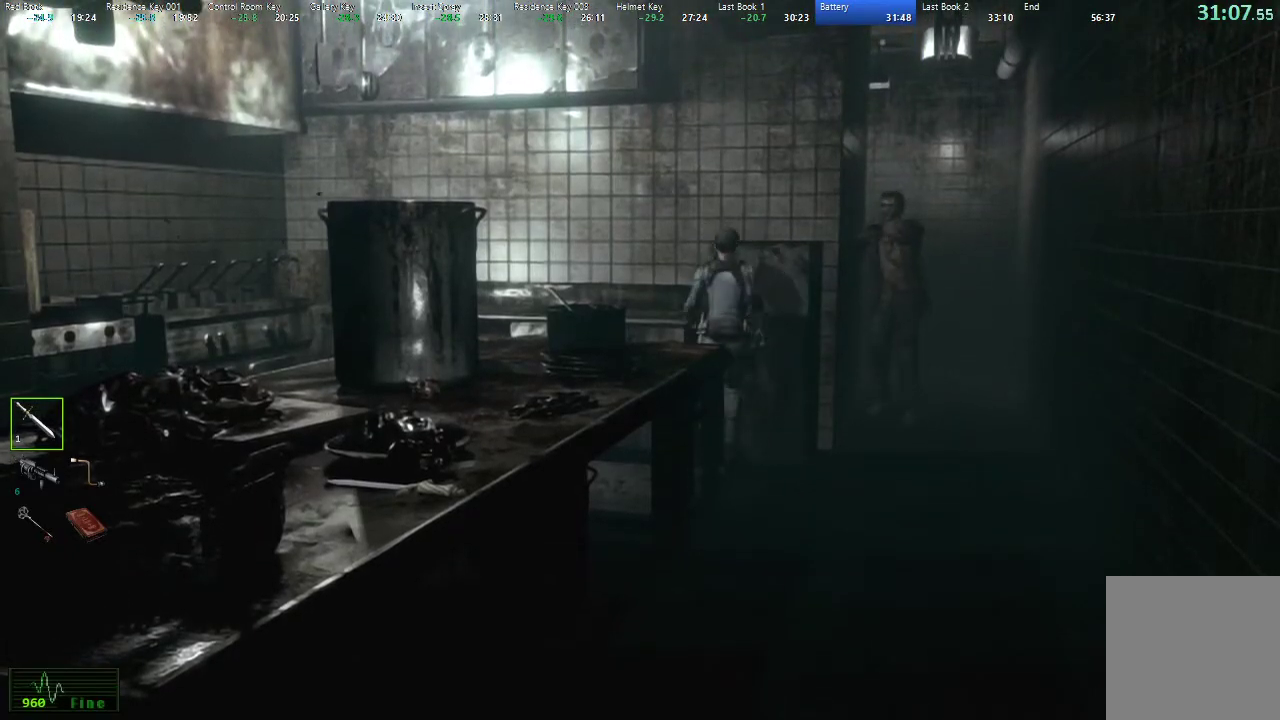
{"buttons": [], "left_stick": "up", "right_stick": "center", "events": []}
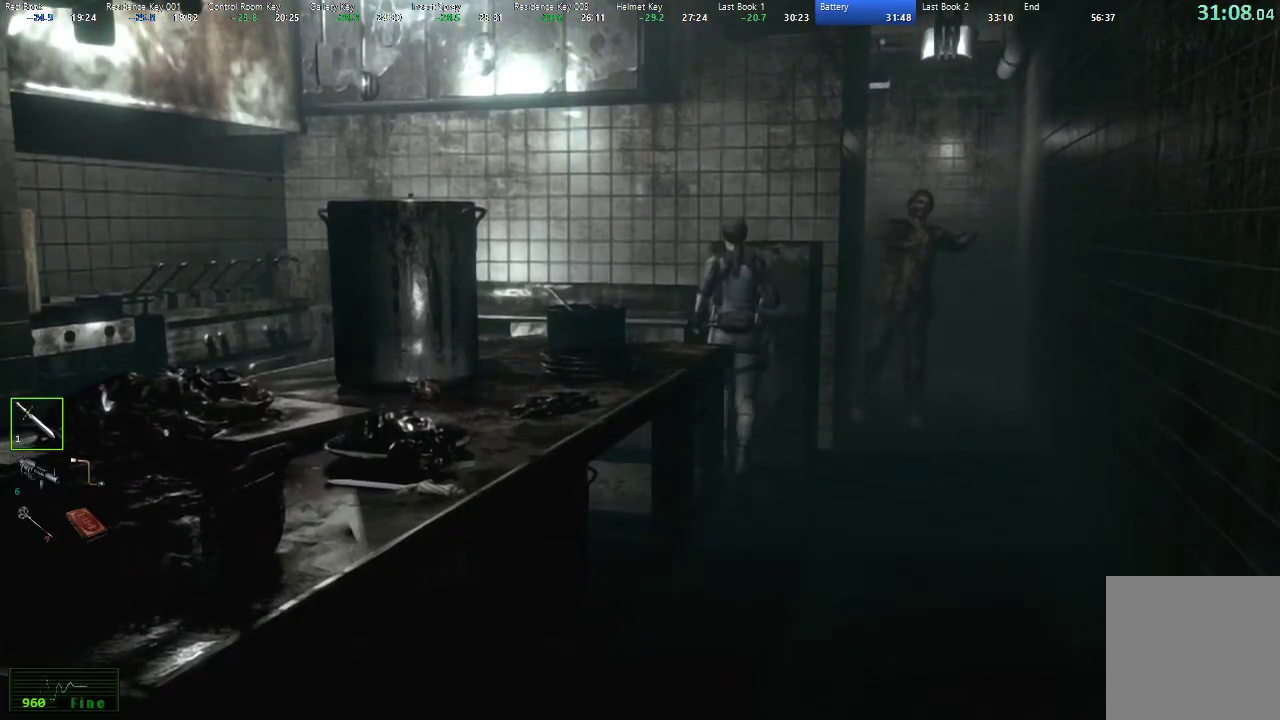
{"buttons": [], "left_stick": "up", "right_stick": "center", "events": []}
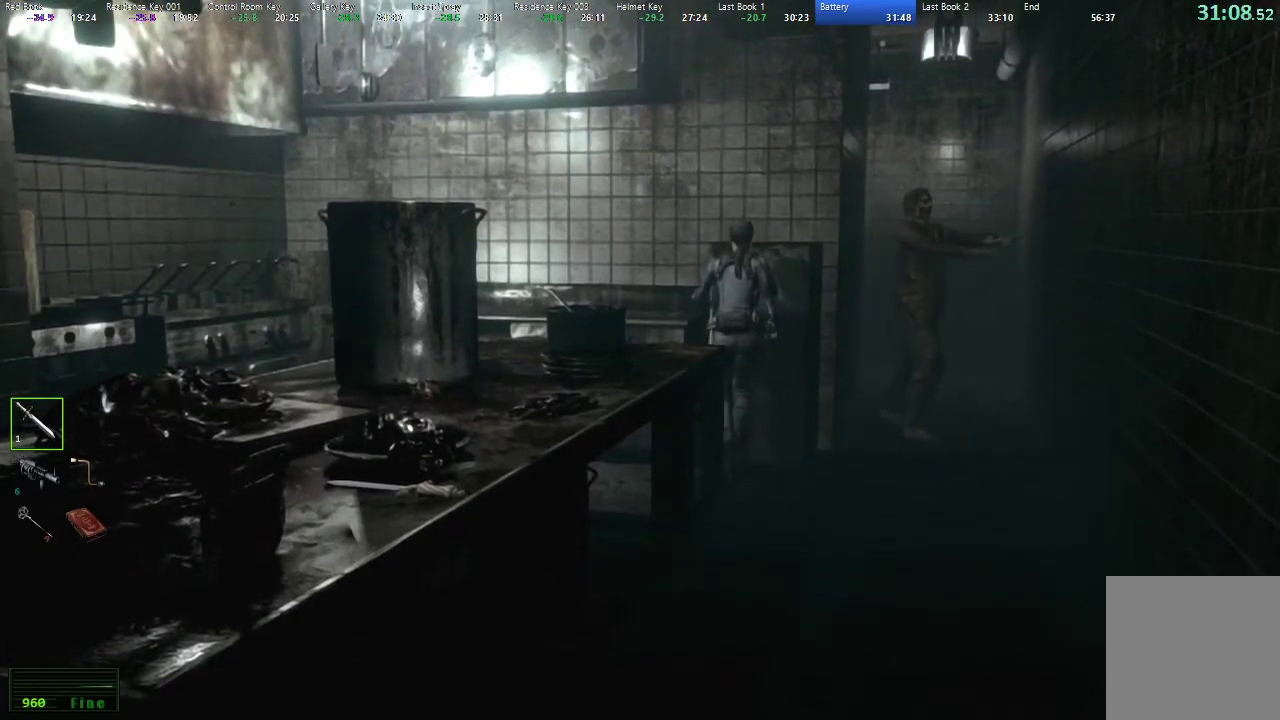
{"buttons": [], "left_stick": "up", "right_stick": "center", "events": []}
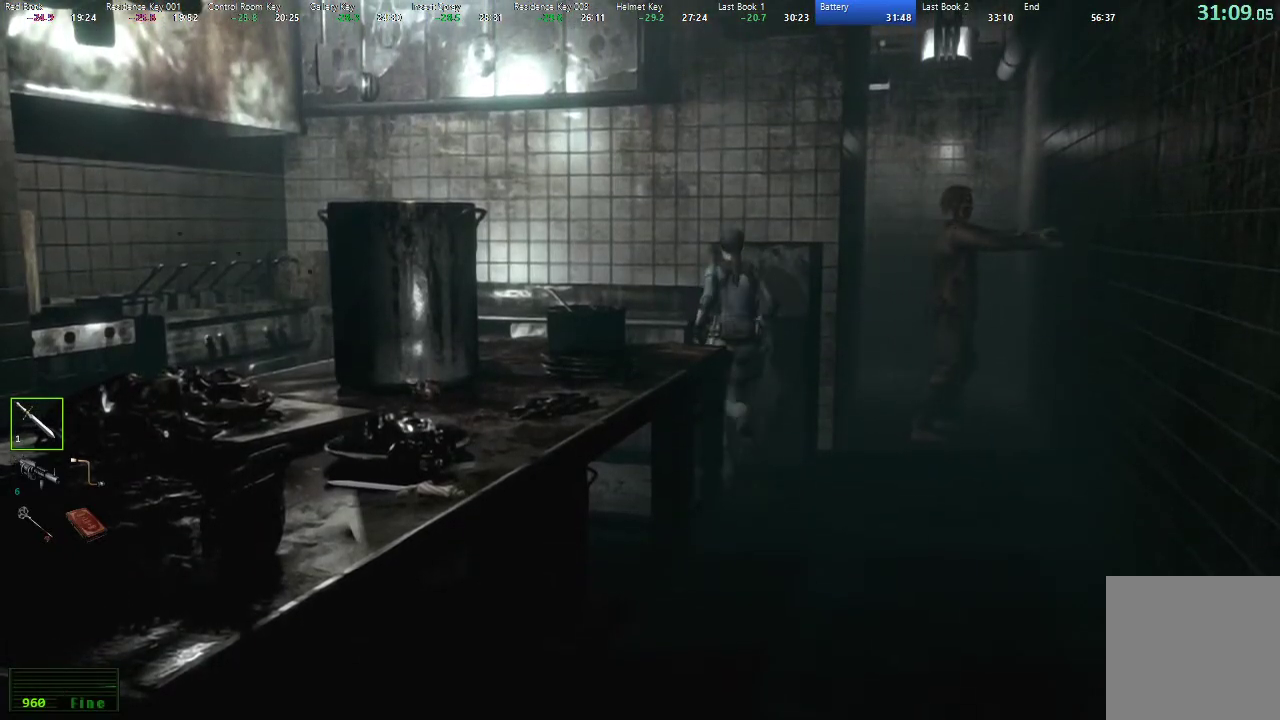
{"buttons": [], "left_stick": "up", "right_stick": "center", "events": [[117, "left_stick", "up-right"], [483, "left_stick", "up"]]}
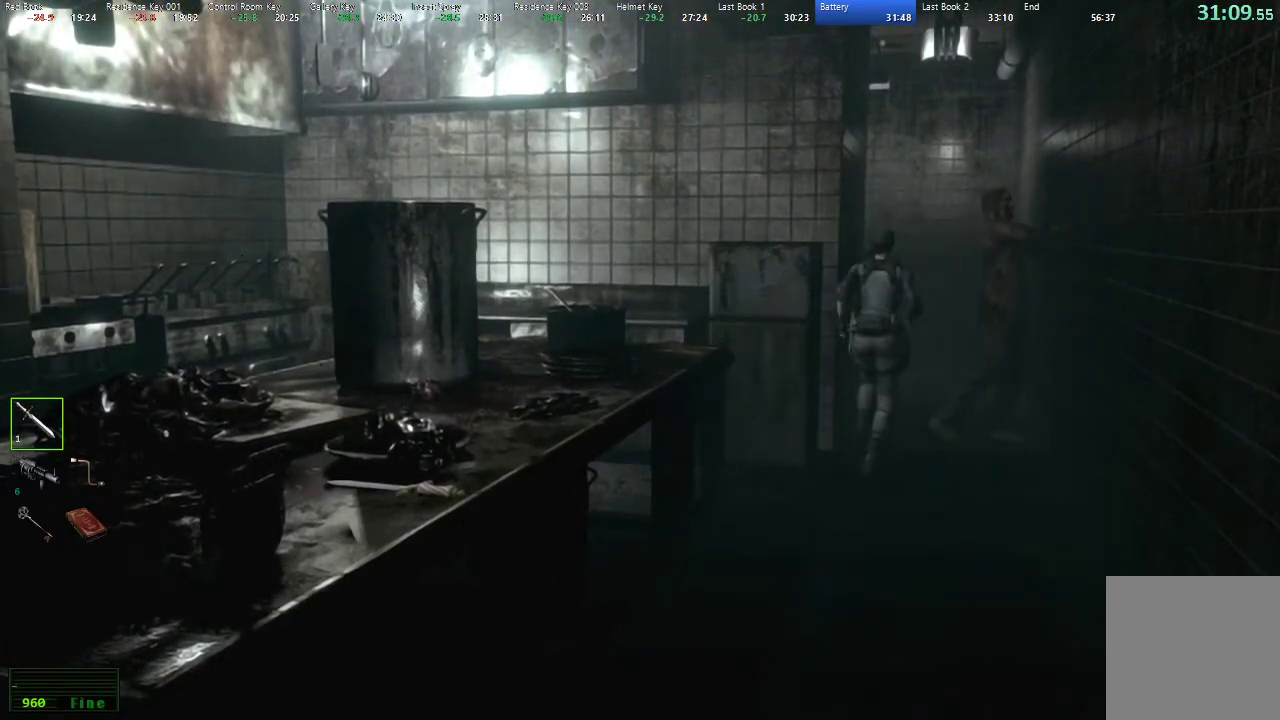
{"buttons": [], "left_stick": "up", "right_stick": "center", "events": []}
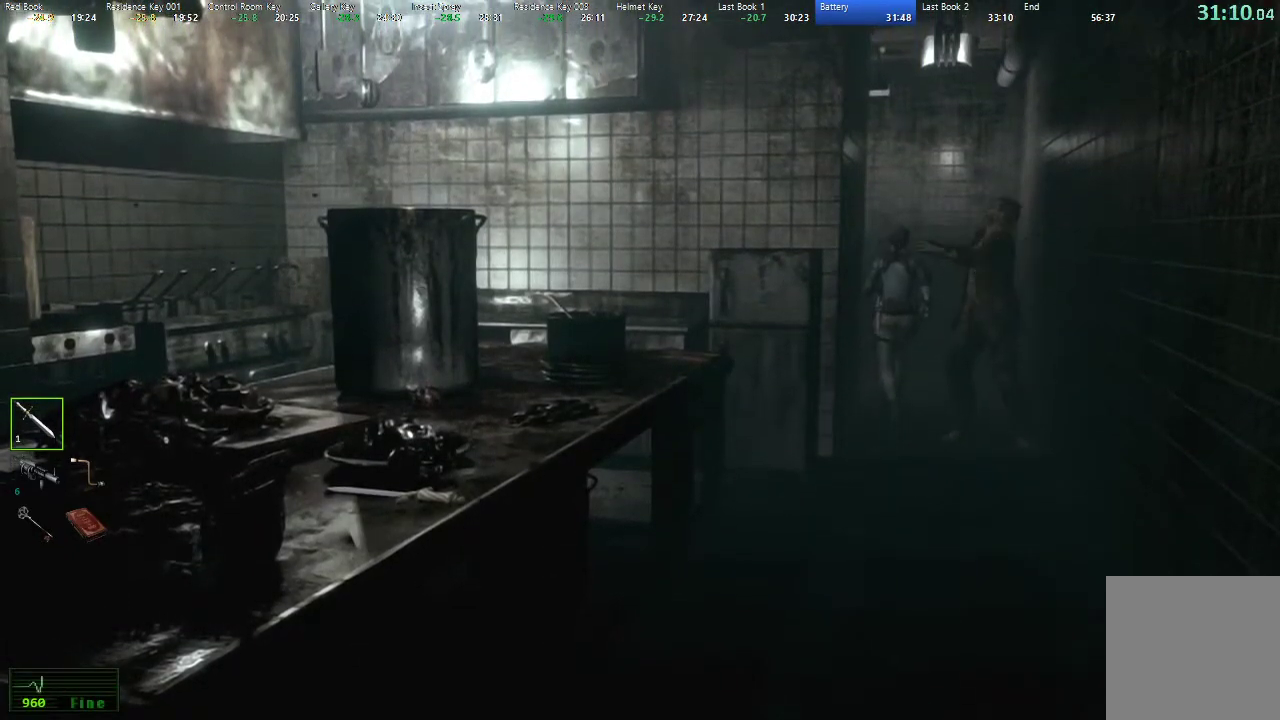
{"buttons": [], "left_stick": "up", "right_stick": "center", "events": []}
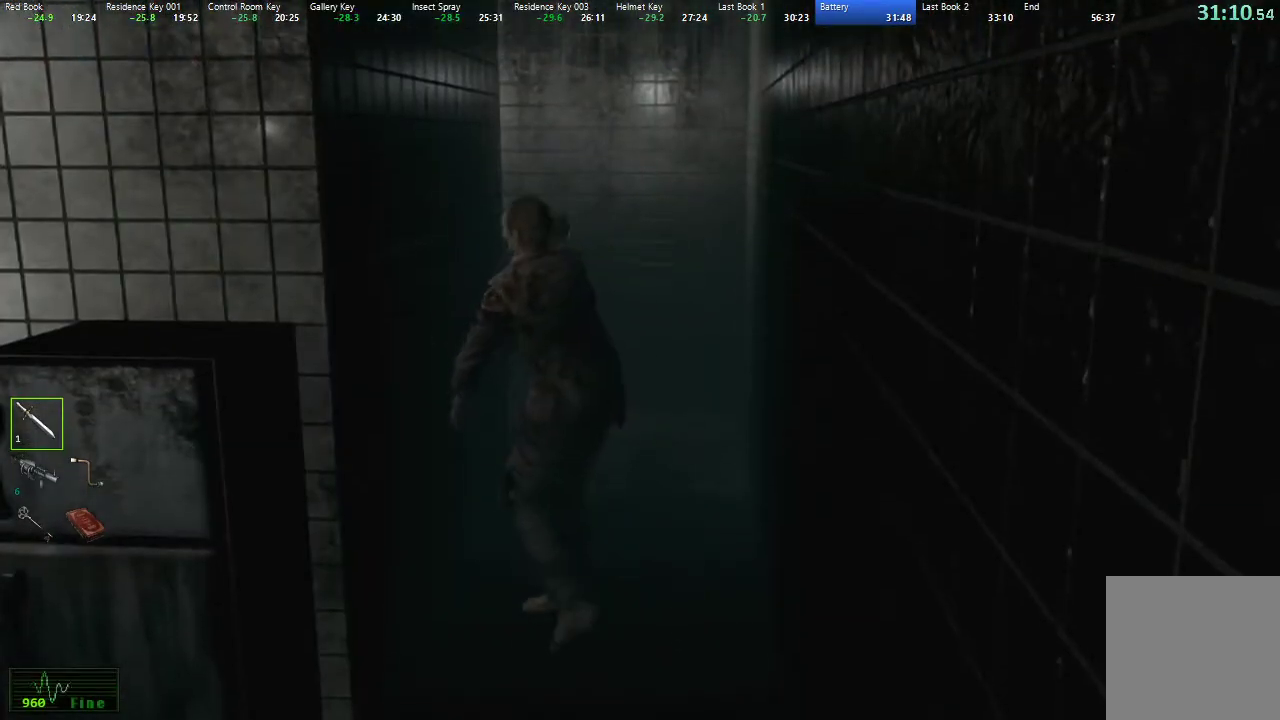
{"buttons": ["L1"], "left_stick": "up", "right_stick": "center"}
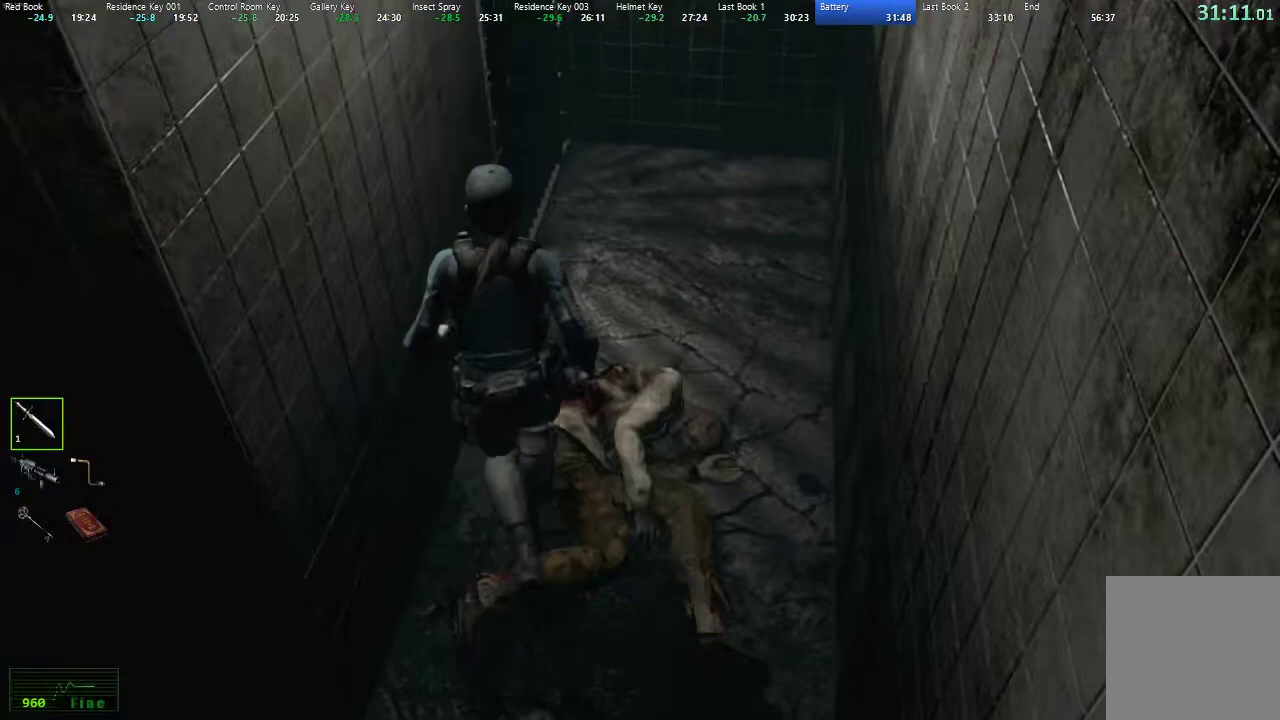
{"buttons": ["L1"], "left_stick": "up", "right_stick": "center"}
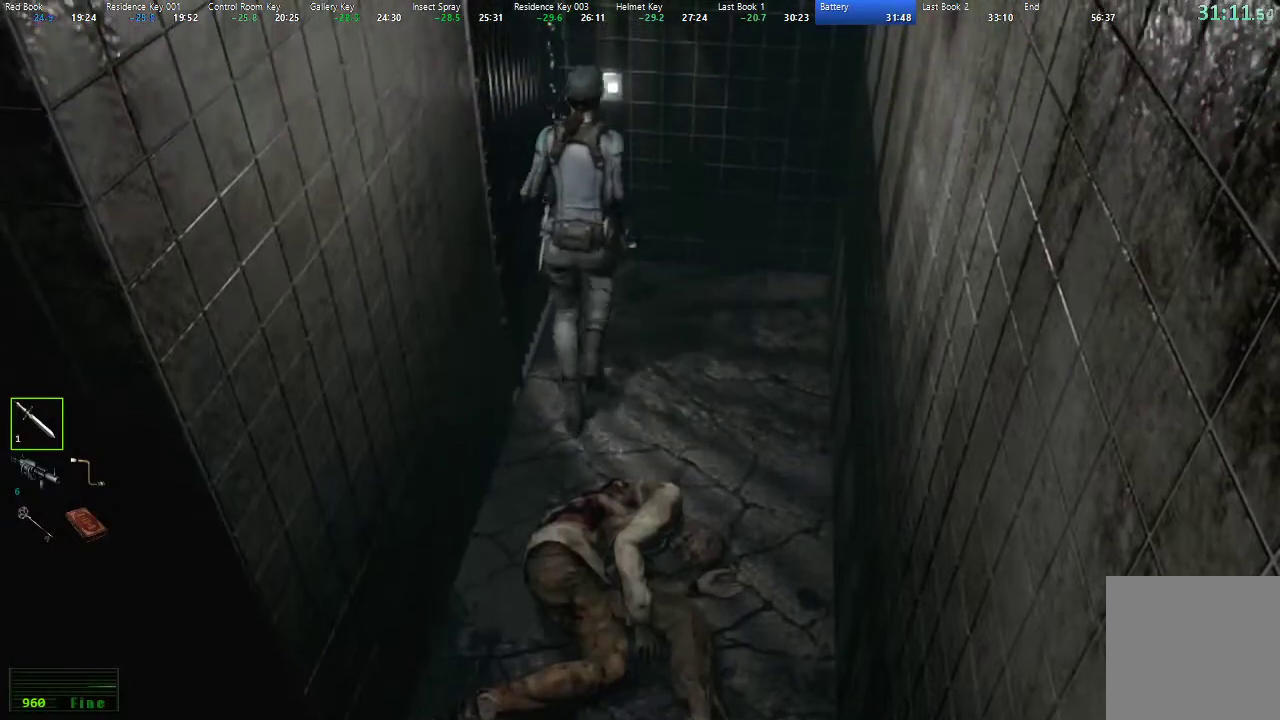
{"buttons": [], "left_stick": "center", "right_stick": "center"}
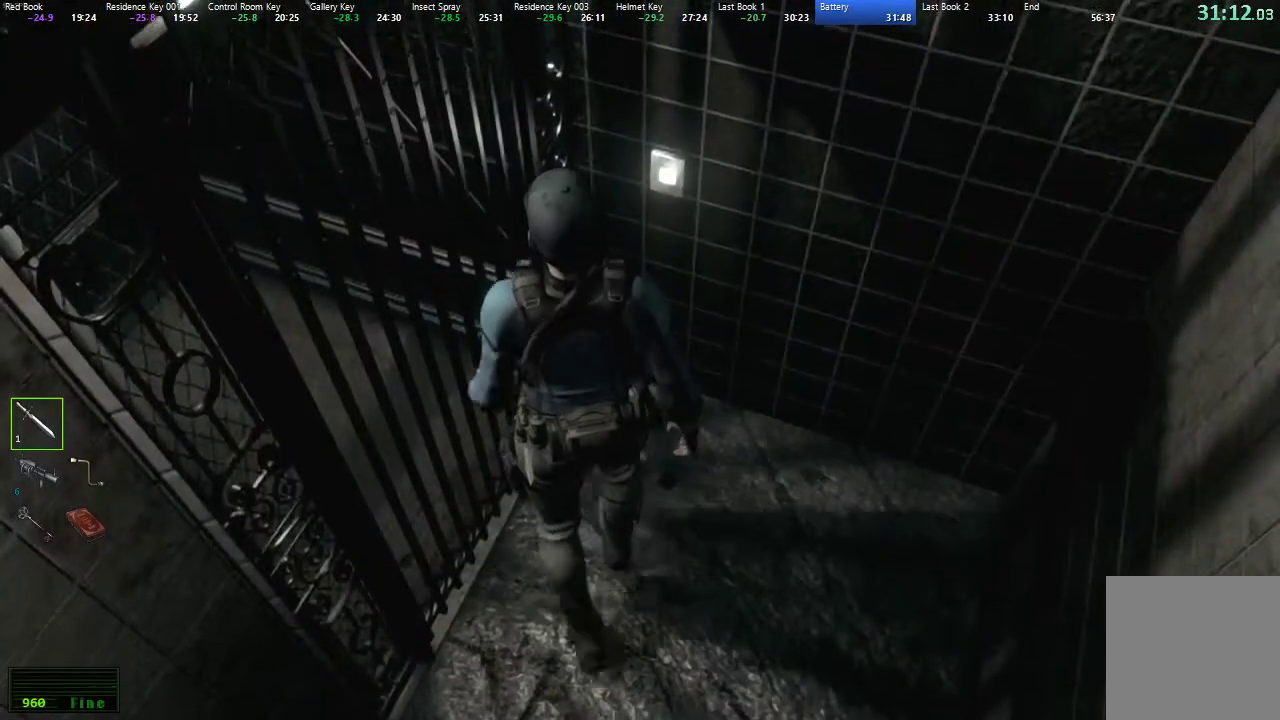
{"buttons": [], "left_stick": "center", "right_stick": "center", "events": [[50, "A", "down"], [100, "A", "up"], [167, "A", "down"], [217, "A", "up"], [300, "A", "down"], [350, "A", "up"], [417, "A", "down"], [483, "A", "up"]]}
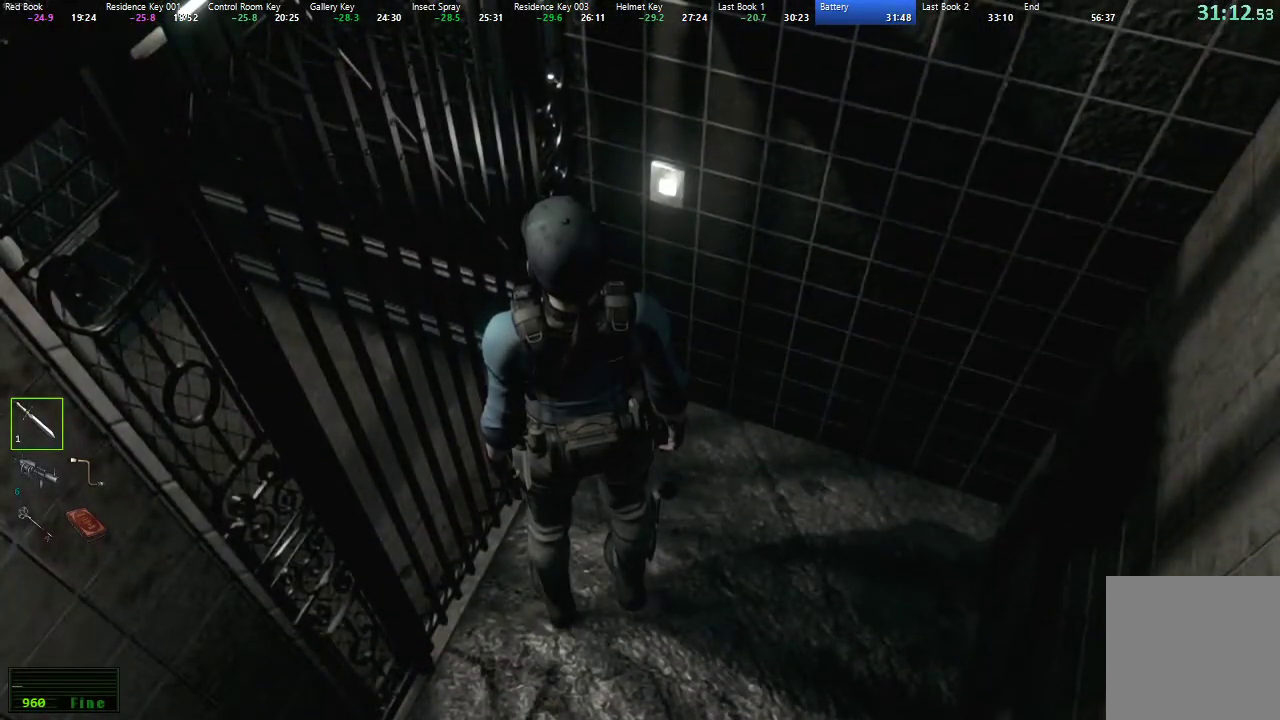
{"buttons": [], "left_stick": "center", "right_stick": "center", "events": [[50, "A", "down"], [100, "A", "up"], [183, "A", "down"], [250, "A", "up"], [317, "A", "down"], [383, "A", "up"], [433, "A", "down"], [500, "A", "up"]]}
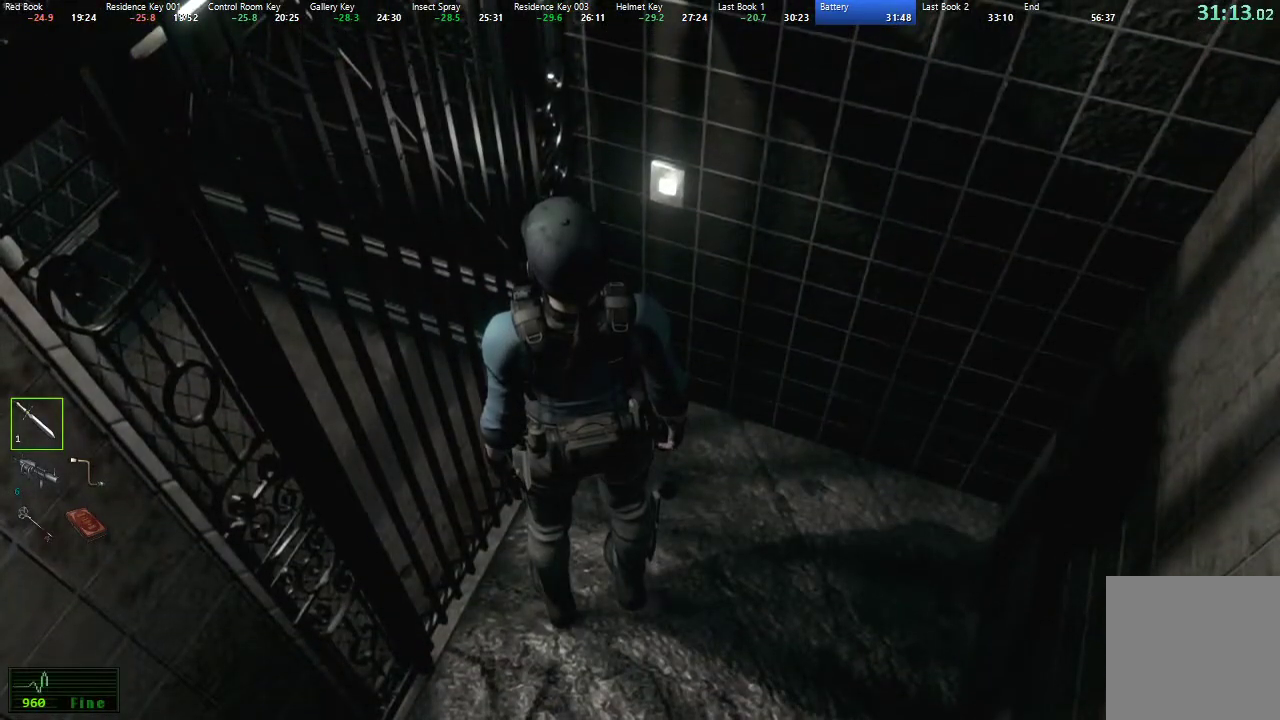
{"buttons": [], "left_stick": "center", "right_stick": "center", "events": [[150, "left_stick", "left"], [267, "A", "down"], [300, "left_stick", "center"], [367, "A", "up"], [417, "A", "down"], [483, "A", "up"]]}
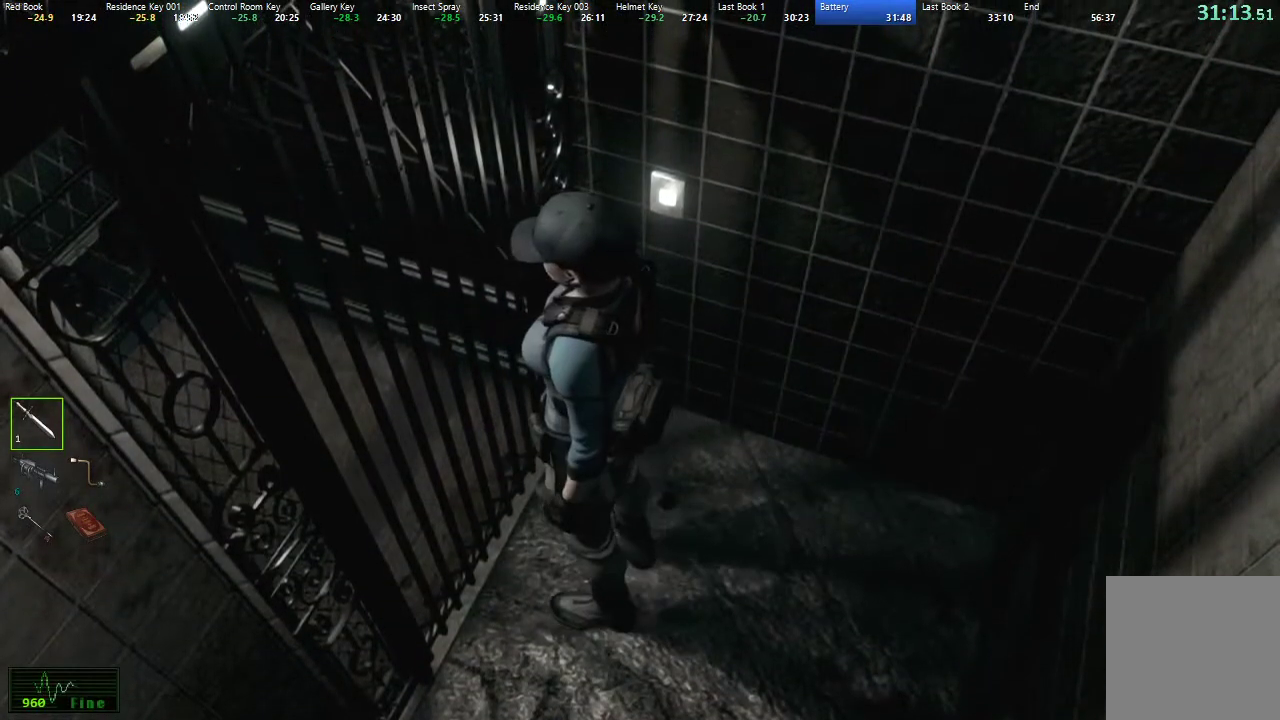
{"buttons": [], "left_stick": "center", "right_stick": "center", "events": [[50, "A", "down"], [100, "A", "up"], [183, "A", "down"], [250, "A", "up"], [317, "A", "down"], [367, "A", "up"], [450, "A", "down"], [500, "A", "up"]]}
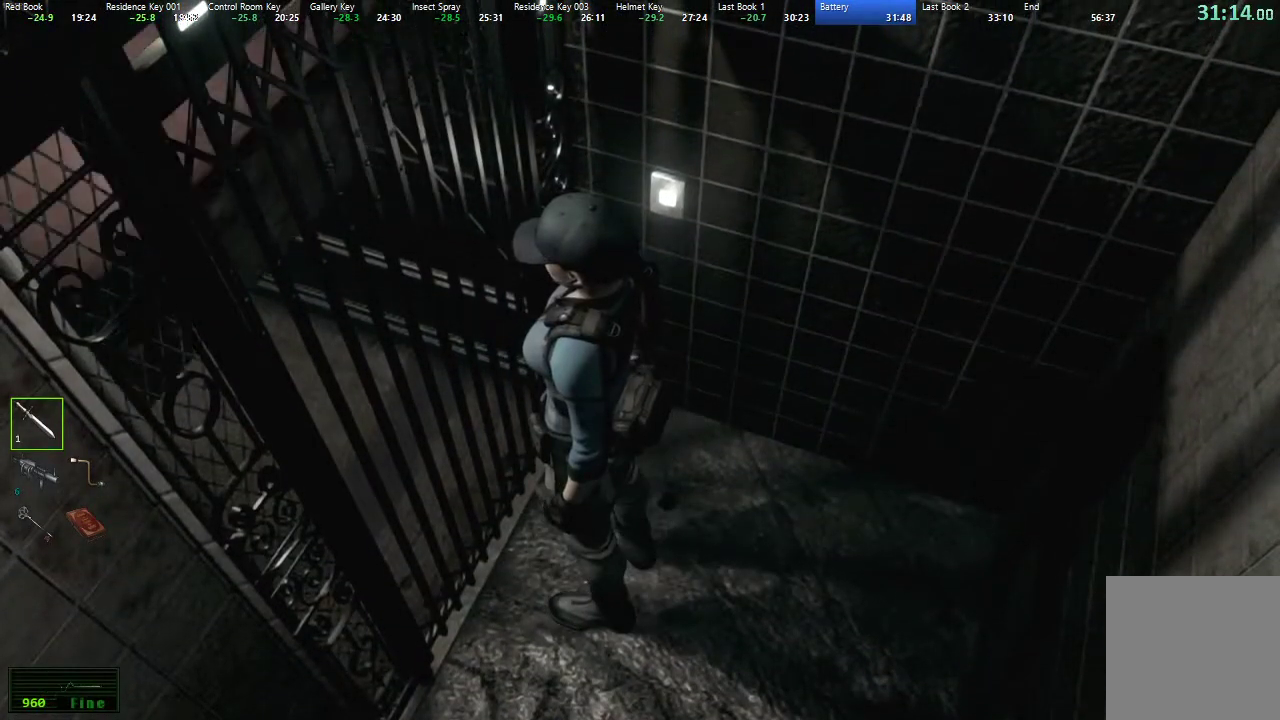
{"buttons": ["A"], "left_stick": "center", "right_stick": "center", "events": [[83, "A", "down"], [133, "A", "up"], [217, "A", "down"], [267, "A", "up"], [350, "A", "down"], [400, "A", "up"], [483, "A", "down"]]}
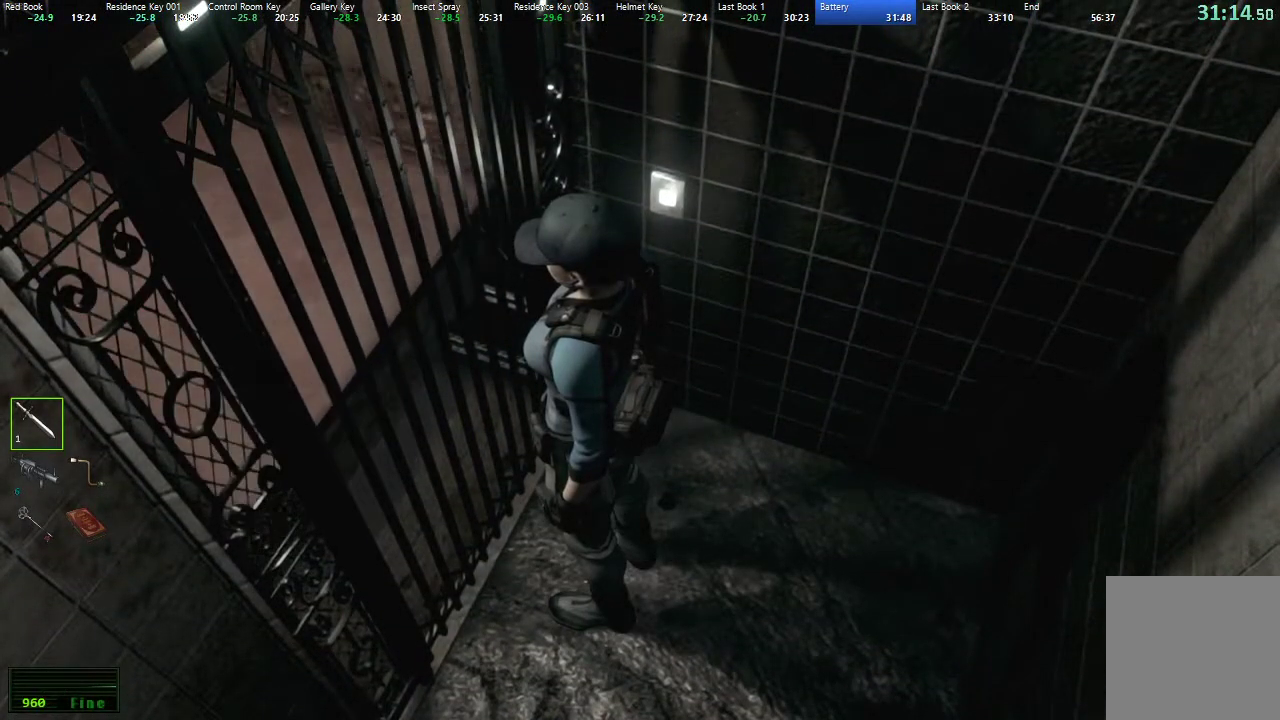
{"buttons": [], "left_stick": "center", "right_stick": "center", "events": [[33, "A", "up"], [117, "A", "down"], [183, "A", "up"], [267, "A", "down"], [317, "A", "up"], [400, "A", "down"], [450, "A", "up"]]}